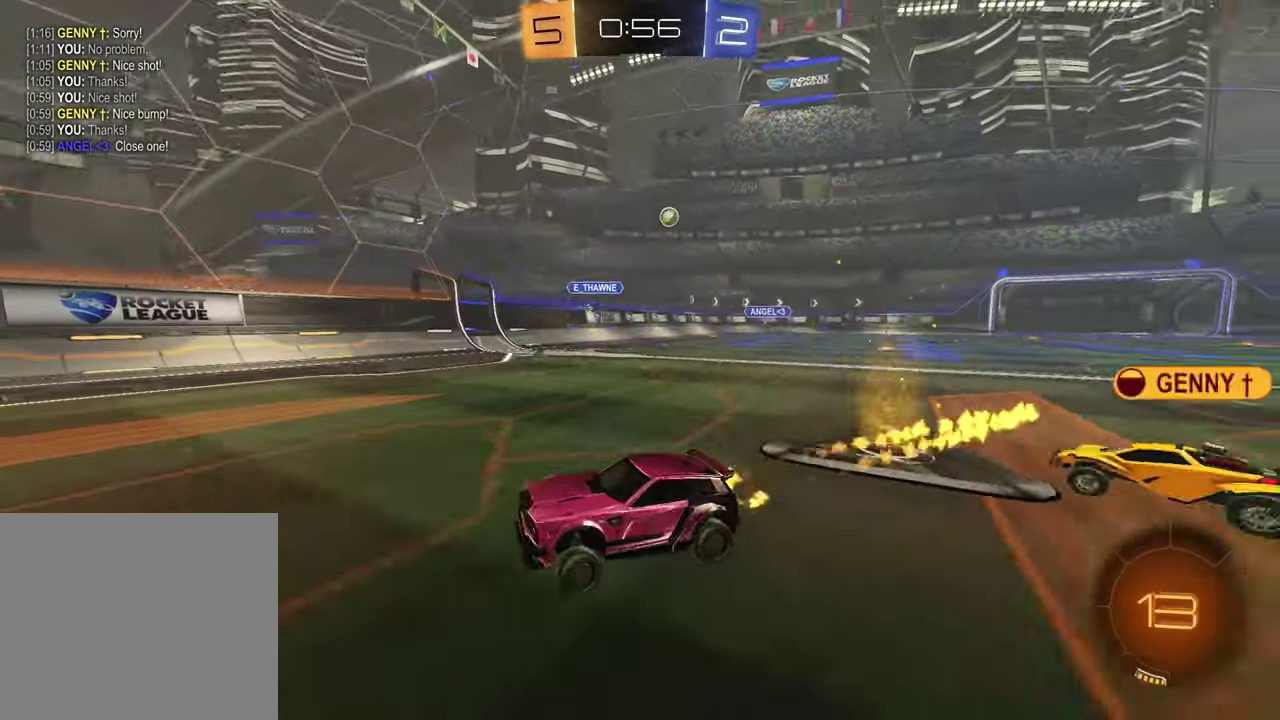
Gameplay with a controller (PlayStation layout); each line is a JSON object with the inputs held at the frame after it. "events" lists button and stick changes between this image and that frame as [ms after this image, input, new state], when the widget could be followed in between.
{"buttons": ["R2"], "left_stick": "center", "right_stick": "center", "events": [[183, "TRIANGLE", "down"], [283, "TRIANGLE", "up"], [317, "R1", "up"], [317, "left_stick", "left"], [417, "left_stick", "center"]]}
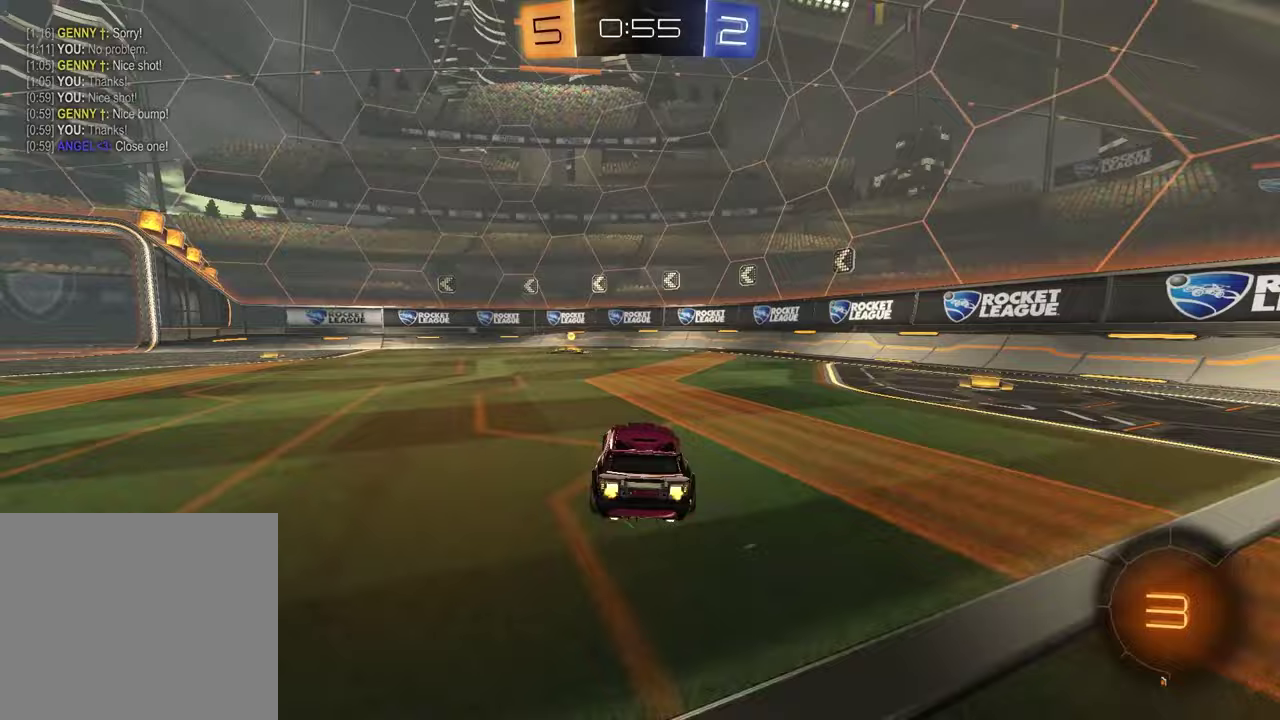
{"buttons": ["R2"], "left_stick": "left", "right_stick": "center", "events": [[167, "TRIANGLE", "down"], [250, "TRIANGLE", "up"], [450, "left_stick", "left"]]}
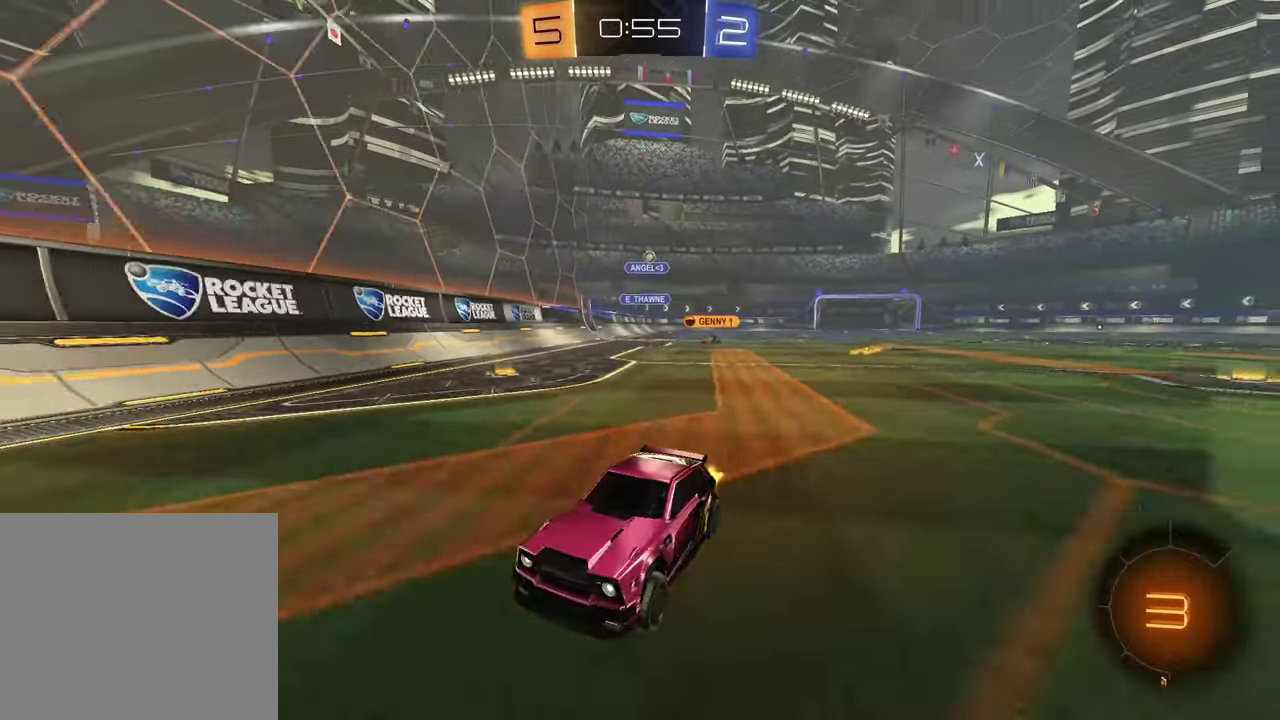
{"buttons": ["R2"], "left_stick": "left", "right_stick": "center", "events": [[117, "L1", "down"], [267, "L1", "up"]]}
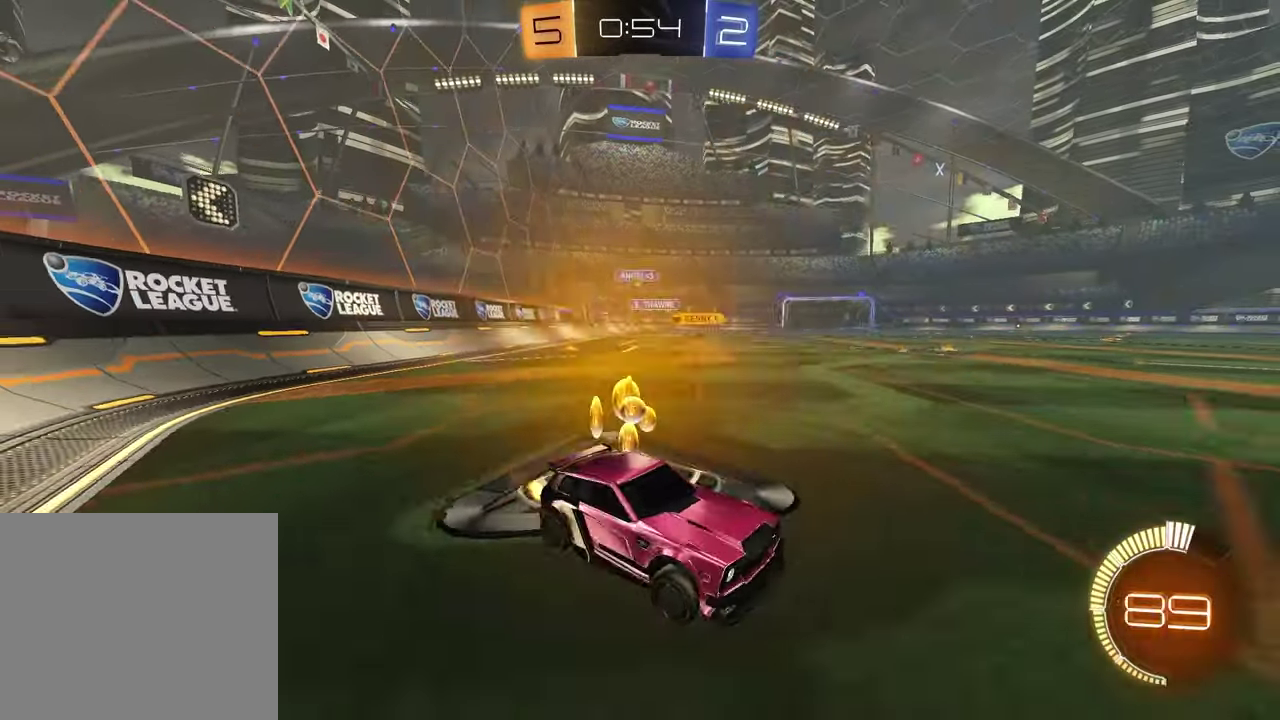
{"buttons": ["R2"], "left_stick": "left", "right_stick": "center", "events": []}
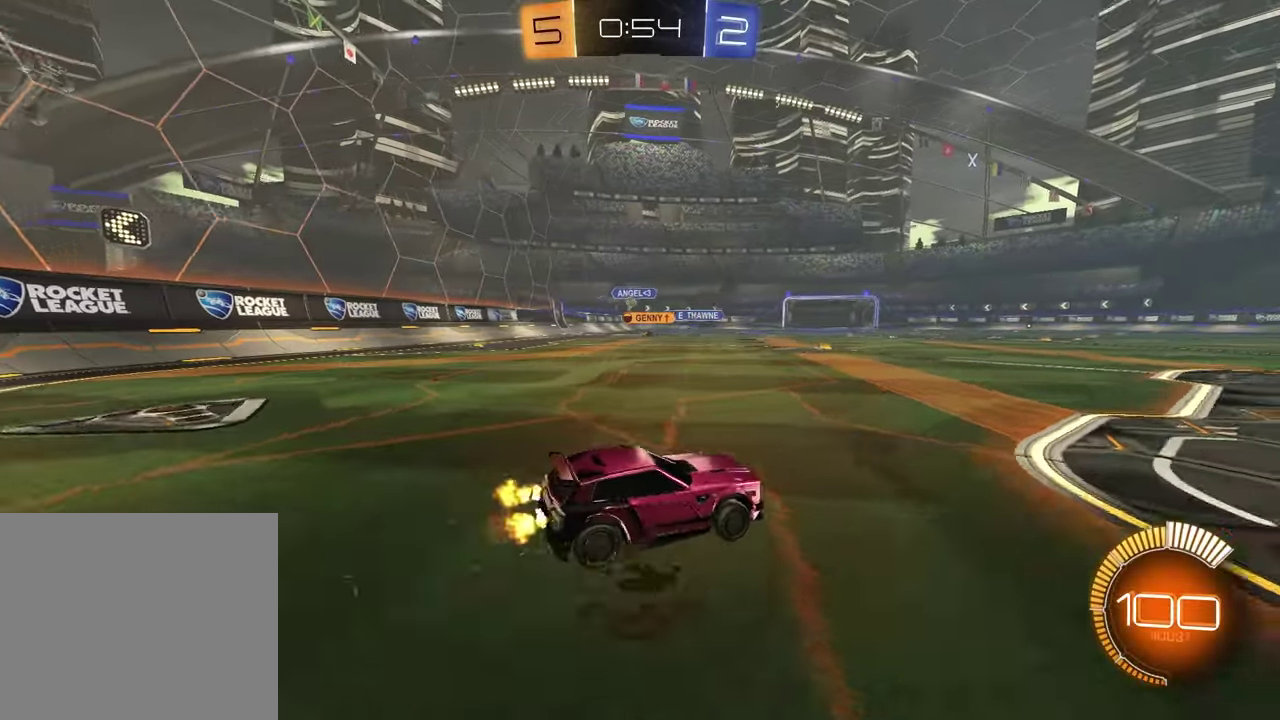
{"buttons": ["R1", "R2"], "left_stick": "left", "right_stick": "center", "events": [[17, "R1", "down"], [83, "left_stick", "center"], [283, "left_stick", "left"]]}
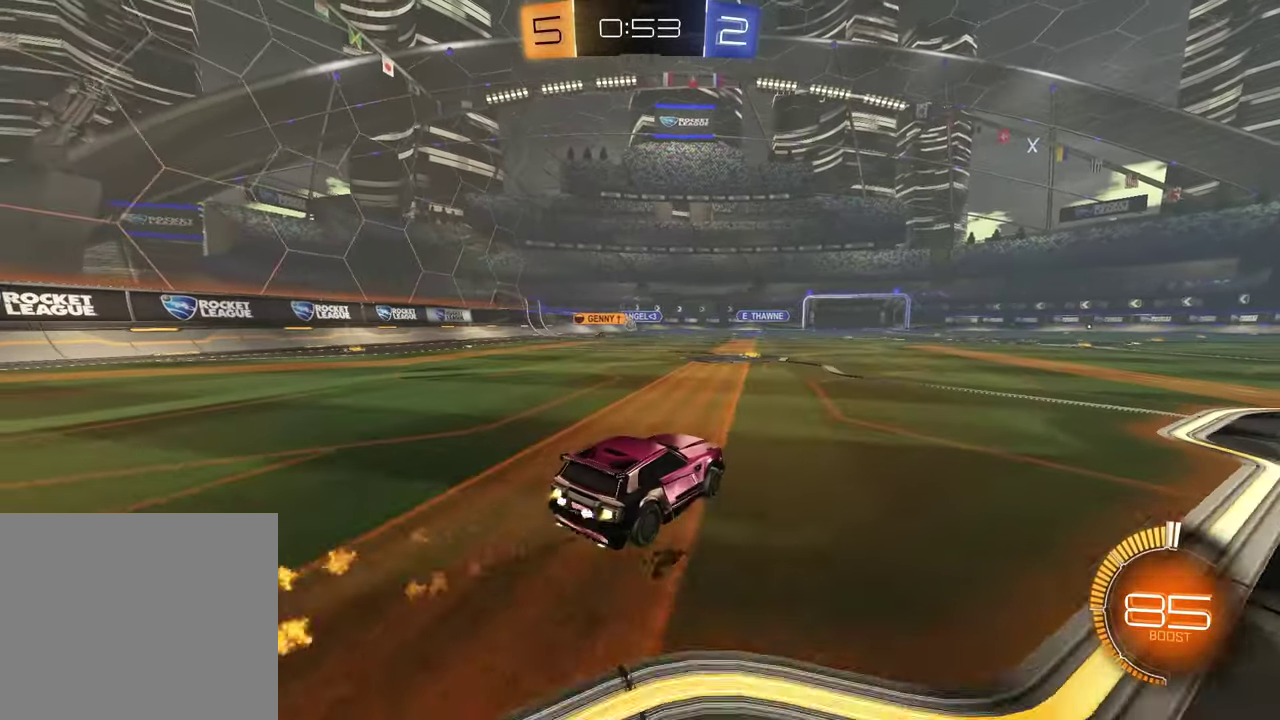
{"buttons": ["R2"], "left_stick": "left", "right_stick": "center", "events": [[33, "R1", "up"], [117, "left_stick", "center"], [400, "left_stick", "left"]]}
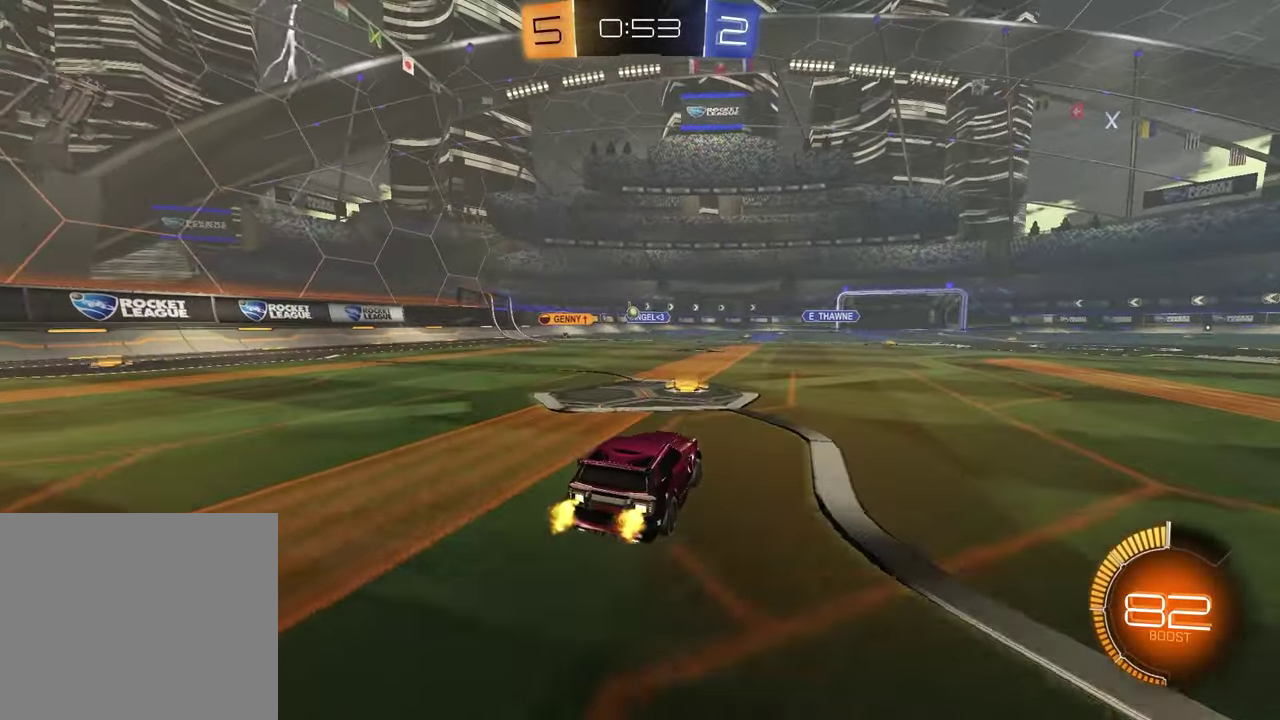
{"buttons": [], "left_stick": "left", "right_stick": "center", "events": [[67, "left_stick", "center"], [100, "R2", "up"], [400, "left_stick", "left"]]}
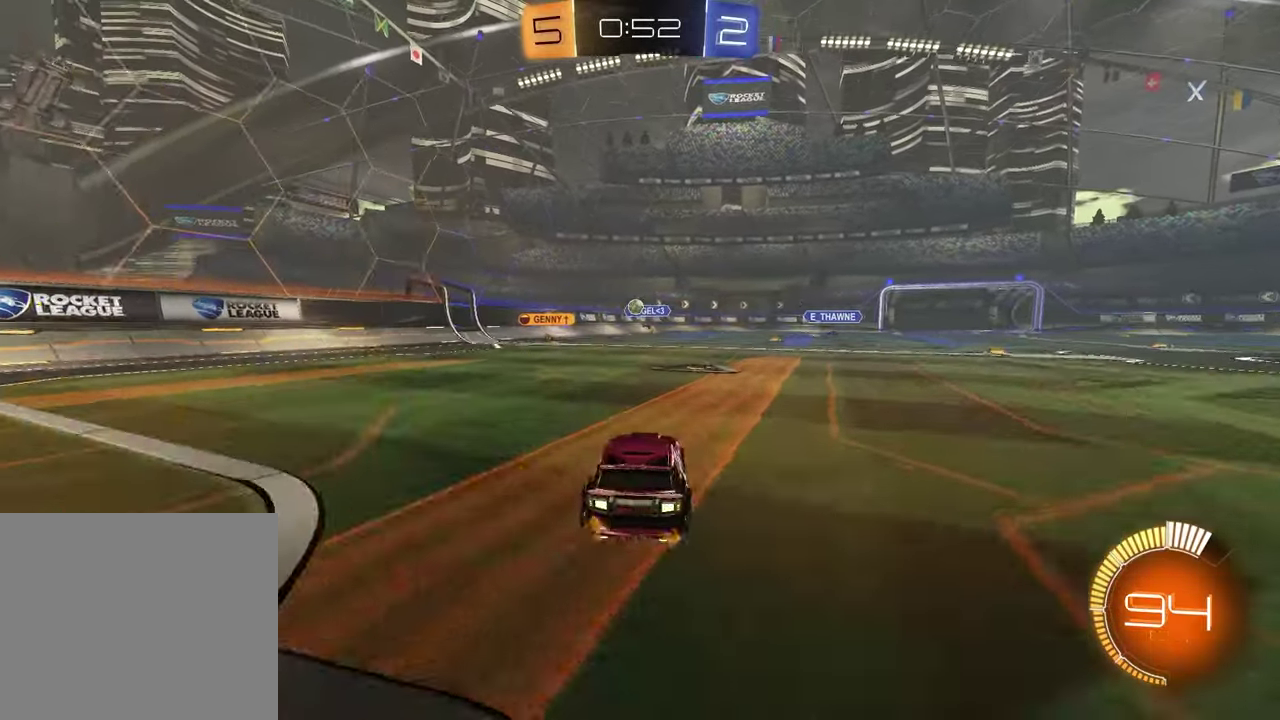
{"buttons": [], "left_stick": "right", "right_stick": "center", "events": [[167, "left_stick", "center"], [300, "left_stick", "right"]]}
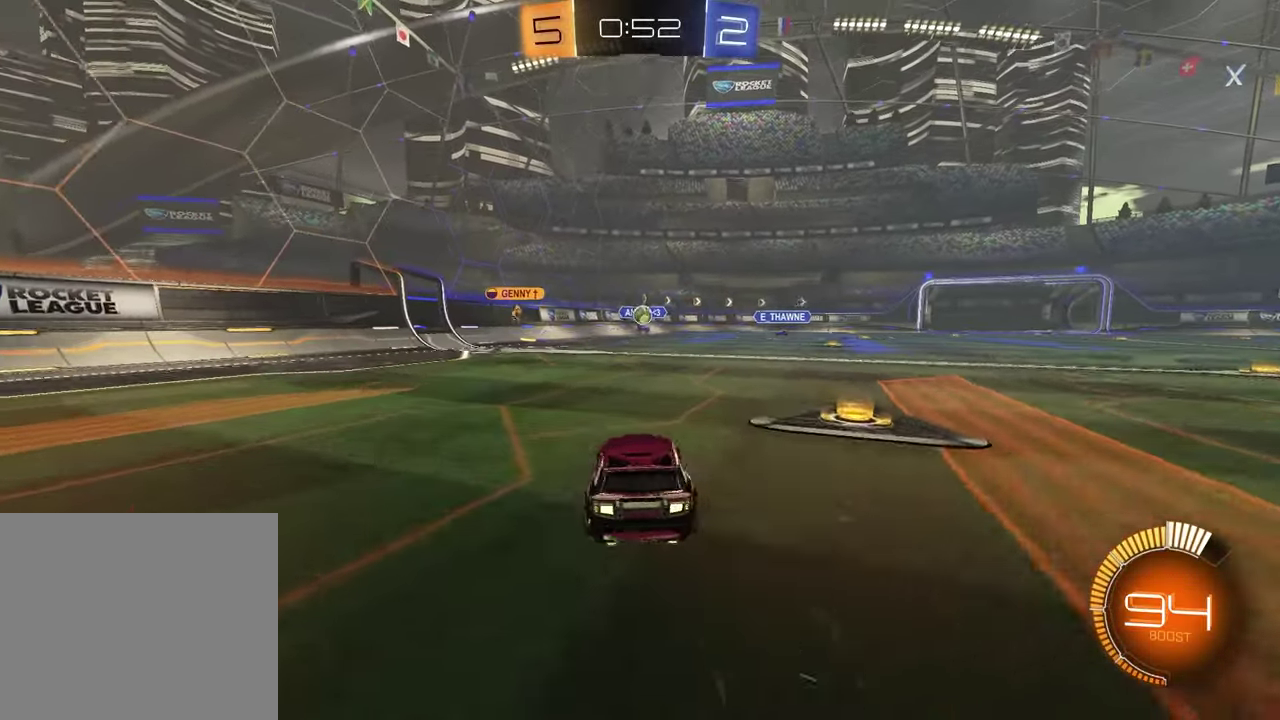
{"buttons": [], "left_stick": "right", "right_stick": "center", "events": []}
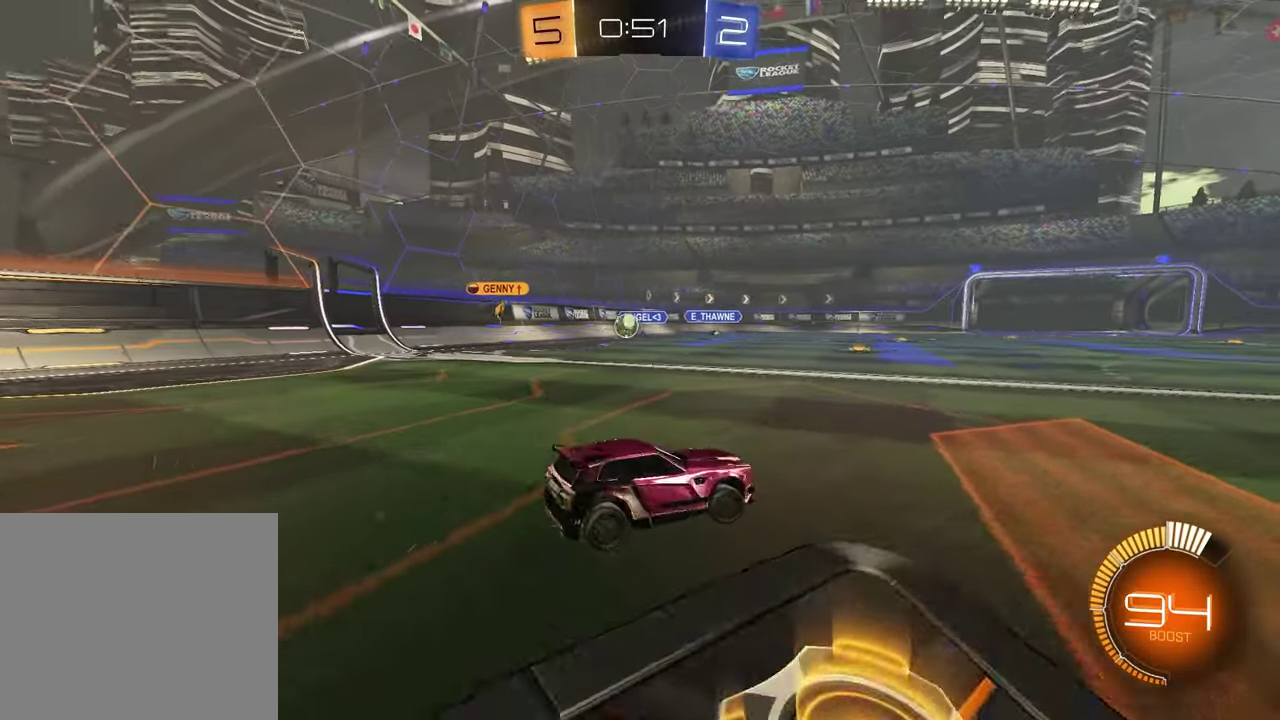
{"buttons": ["R2"], "left_stick": "right", "right_stick": "center", "events": [[167, "R2", "down"]]}
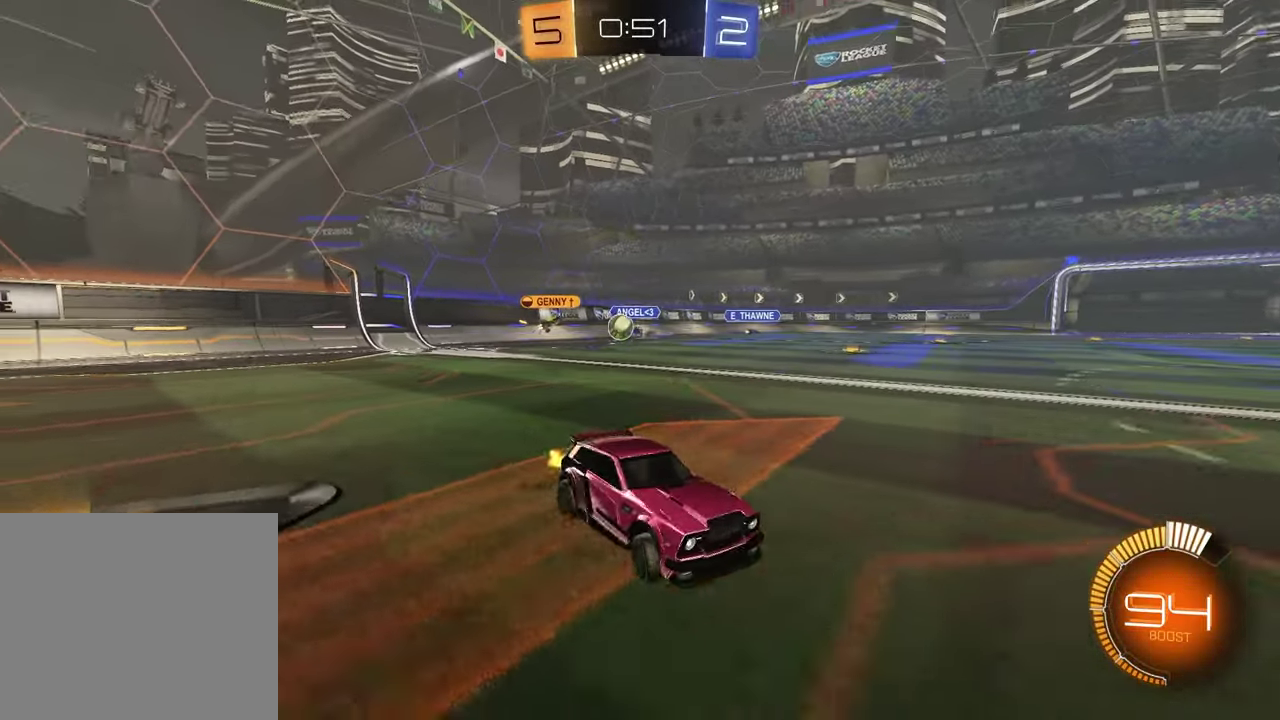
{"buttons": ["R2"], "left_stick": "left", "right_stick": "center", "events": [[317, "left_stick", "center"], [400, "left_stick", "left"]]}
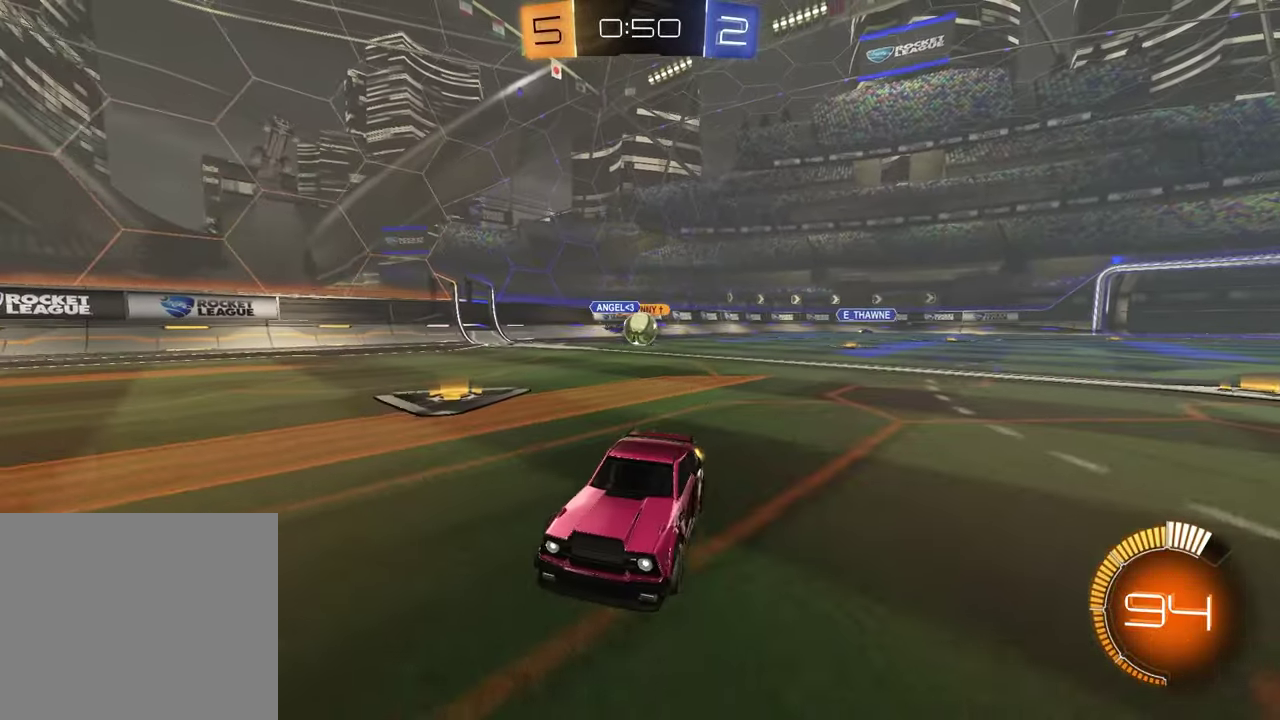
{"buttons": ["R2"], "left_stick": "center", "right_stick": "center", "events": [[117, "left_stick", "up-right"], [167, "left_stick", "right"], [500, "left_stick", "center"]]}
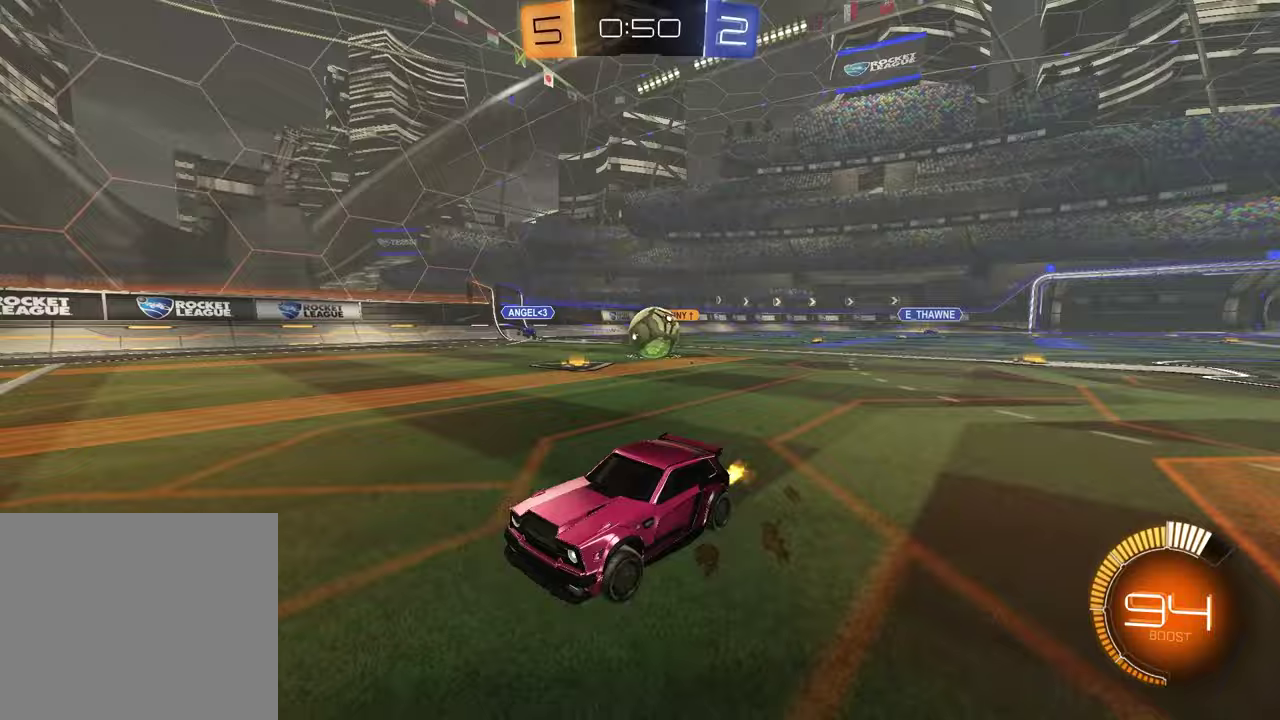
{"buttons": ["R2"], "left_stick": "left", "right_stick": "center", "events": [[67, "left_stick", "left"], [333, "left_stick", "center"], [433, "left_stick", "left"]]}
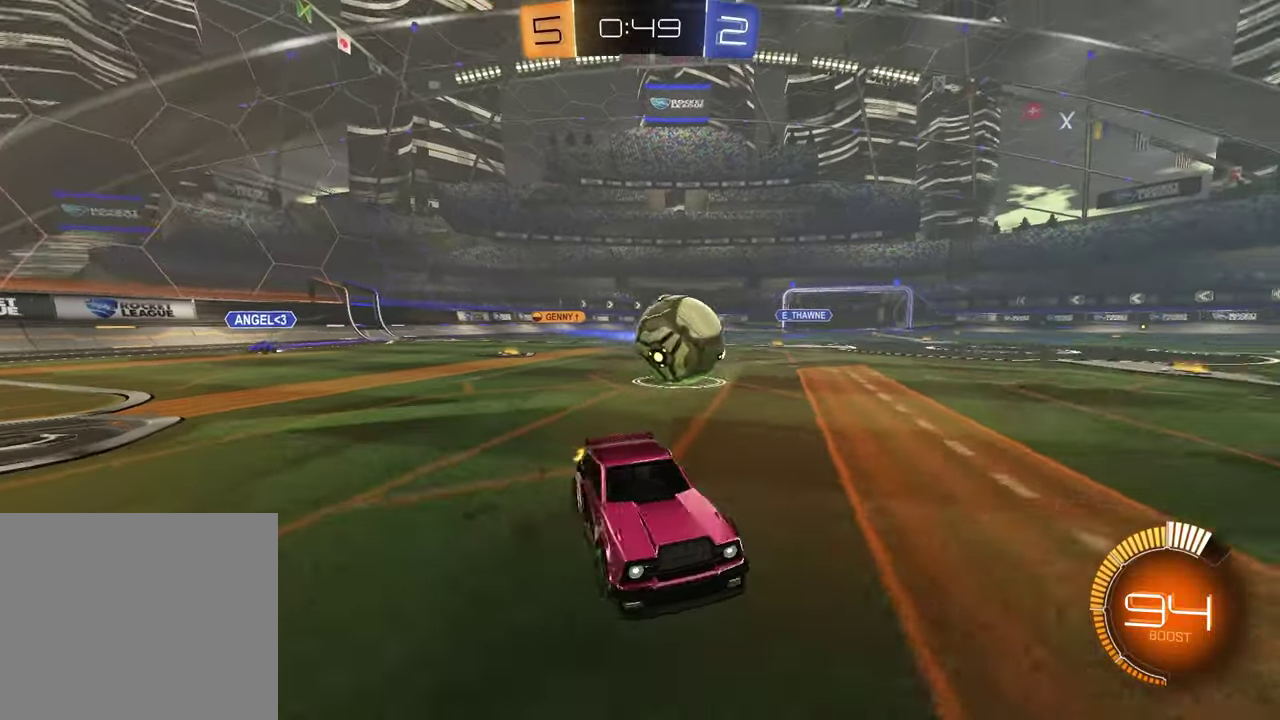
{"buttons": ["CROSS", "R1", "R2"], "left_stick": "down", "right_stick": "center", "events": [[217, "left_stick", "up-right"], [267, "CROSS", "down"], [283, "left_stick", "up"], [317, "R1", "down"], [367, "CROSS", "up"], [383, "left_stick", "up-left"], [417, "CROSS", "down"], [450, "left_stick", "down"]]}